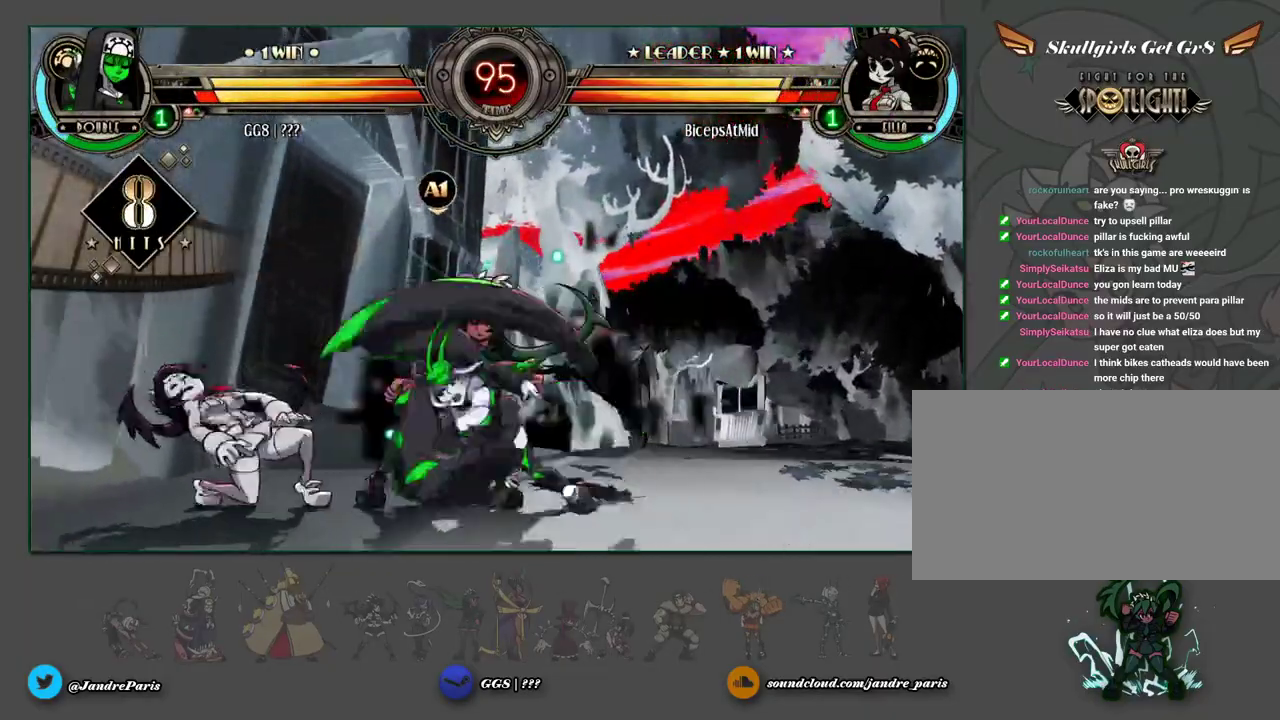
Gameplay with a controller (arcade stick); each line is a JSON object with the inputs held at the frame after it. "events" lists button and stick changes between this image and that frame as [ms after this image, input, new state], when the widget could be followed in between. Not read: L3 R3 SELECT left_stick.
{"buttons": [], "events": [[117, "HK", "down"], [183, "HK", "up"]]}
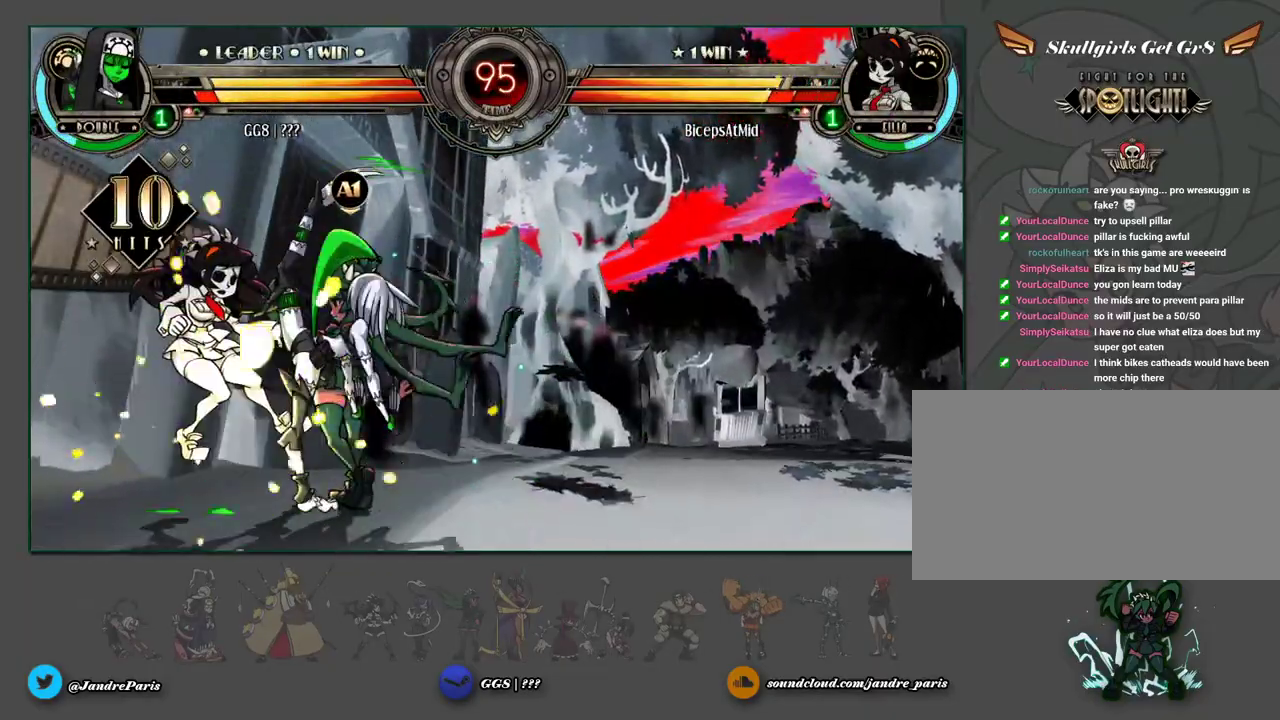
{"buttons": [], "events": []}
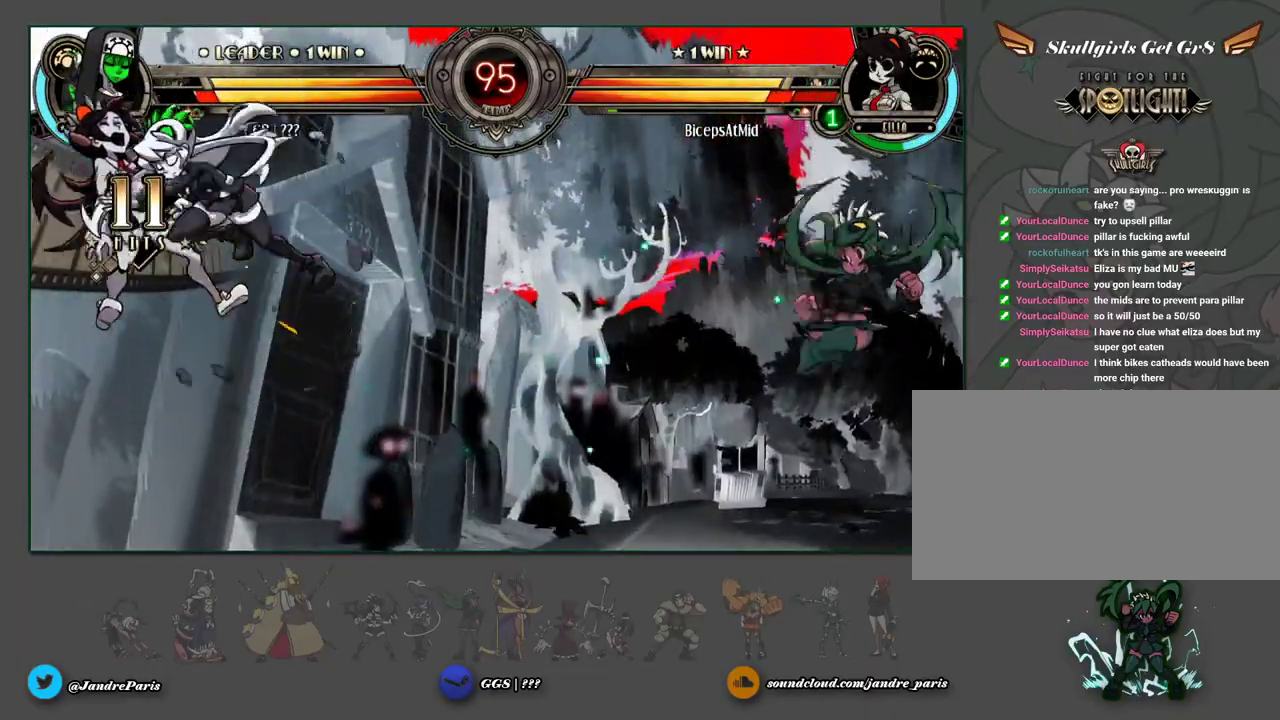
{"buttons": [], "events": []}
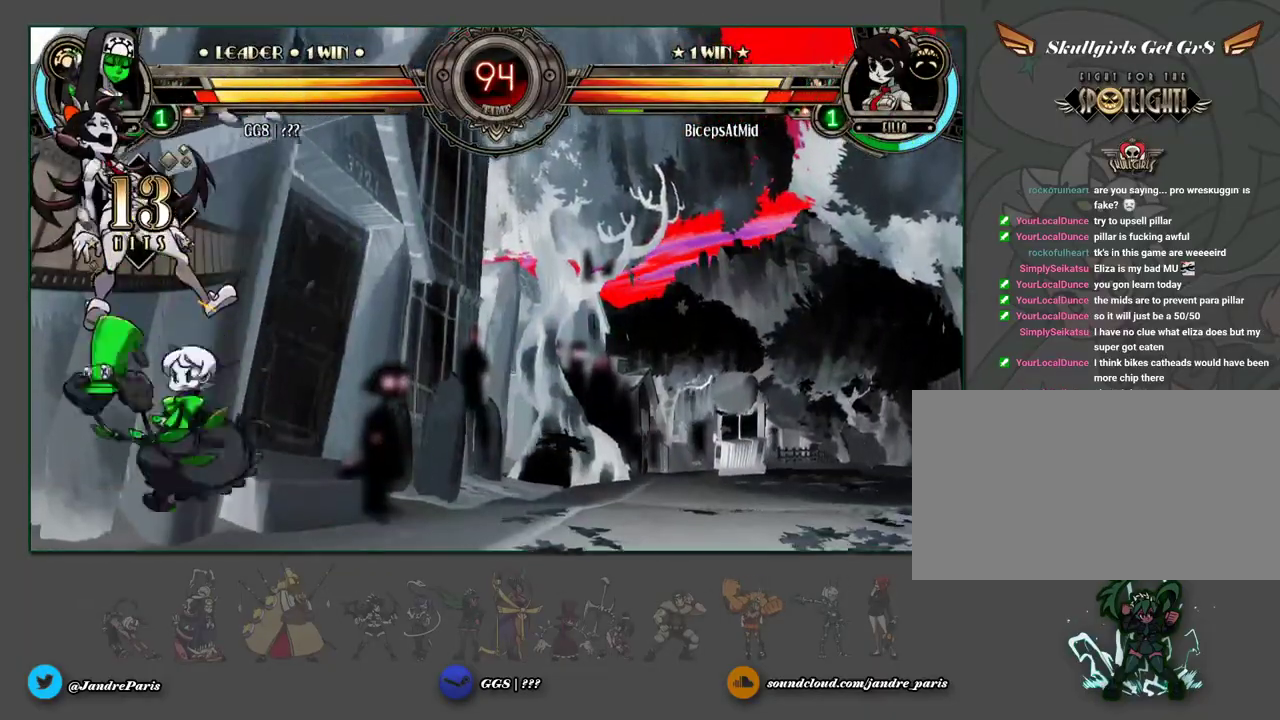
{"buttons": [], "events": []}
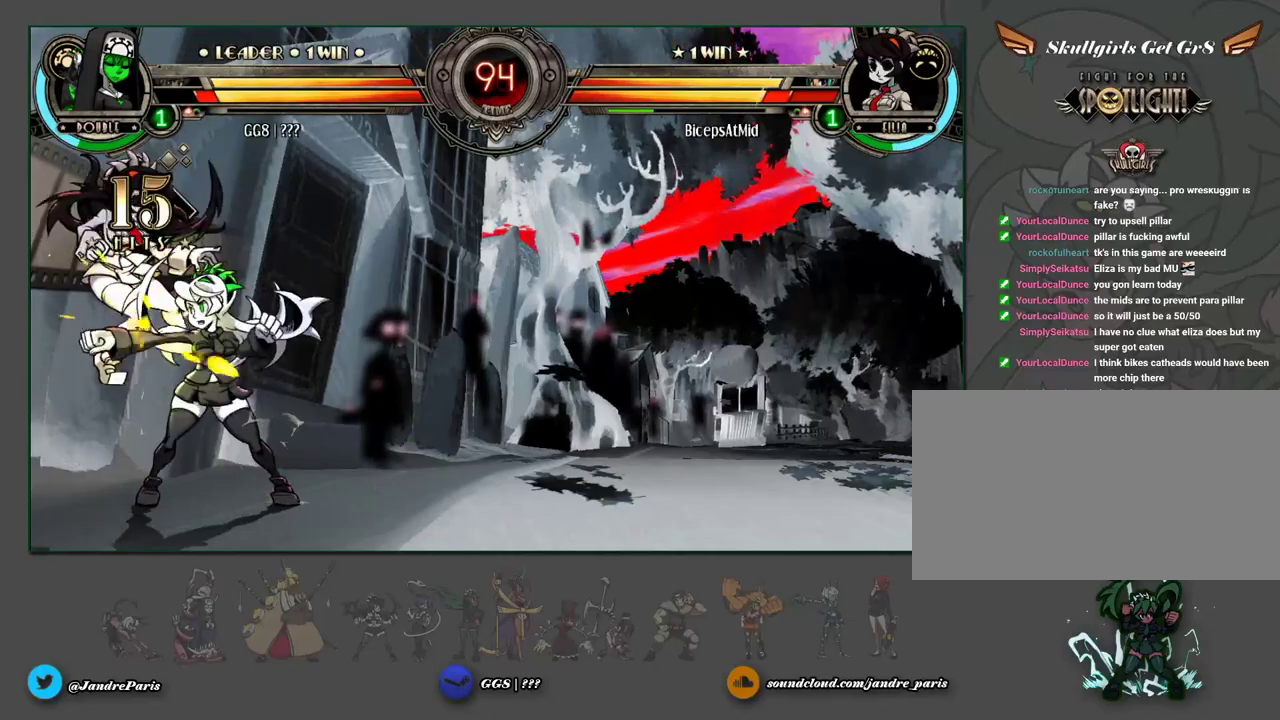
{"buttons": [], "events": [[17, "MK", "down"], [83, "MK", "up"], [217, "MK", "down"], [283, "MK", "up"]]}